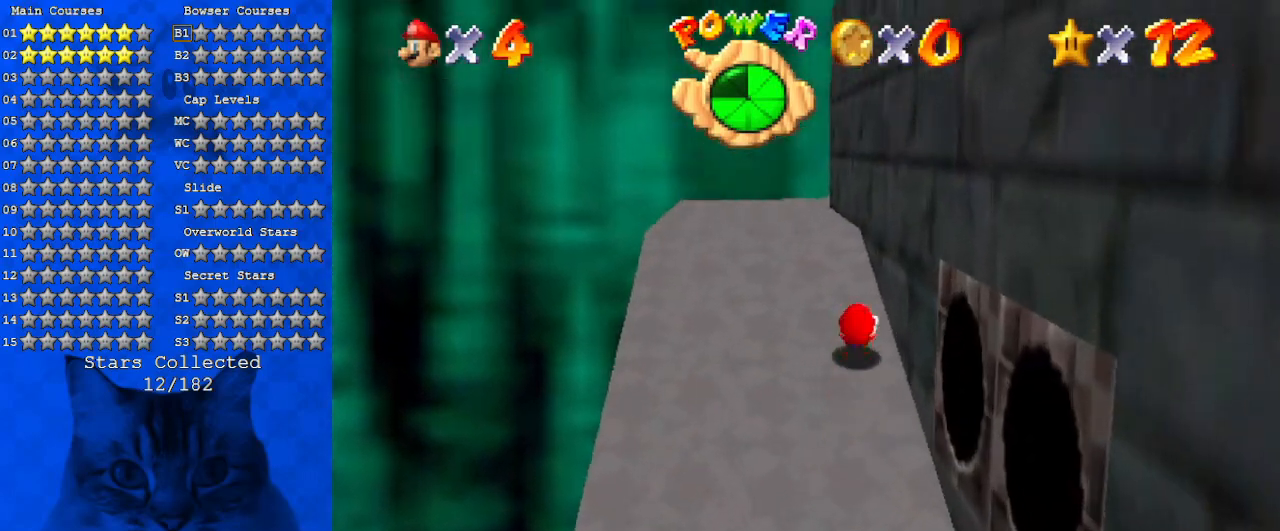
Gameplay with keyboard; each line is a JSON object with the keys held at the frame after it. "events" lists presses ("down") and releases ("up") of "a", "c", "ctrl", "d", "down", "left", "return", "right", "s", "shift", "up", "w", "x" and "y" between this image and that frame as [ms after this image, input, new state], when the widget could be followed in between. No other keys are recorded. Mouse input is not recorded.
{"keys": ["a", "left", "up"], "events": [[33, "a", "down"], [100, "left", "down"], [133, "a", "up"], [233, "a", "down"], [366, "a", "up"], [466, "a", "down"]]}
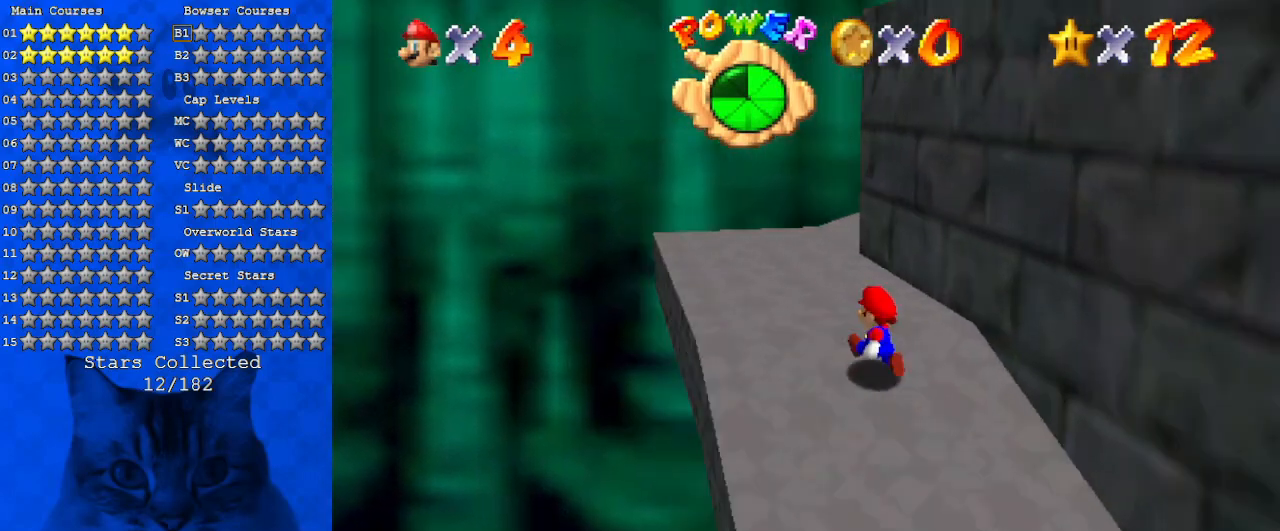
{"keys": ["left", "up"], "events": [[100, "a", "up"], [100, "left", "up"], [300, "left", "down"], [333, "a", "down"], [433, "a", "up"]]}
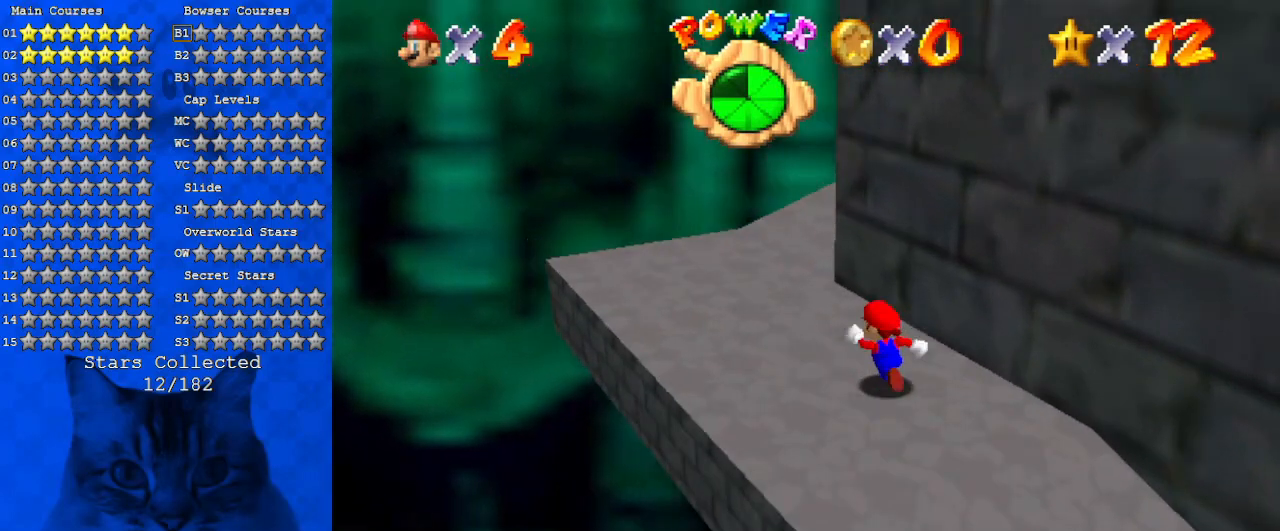
{"keys": ["a", "left", "up"], "events": [[33, "a", "down"], [166, "a", "up"], [266, "a", "down"], [400, "a", "up"], [500, "a", "down"]]}
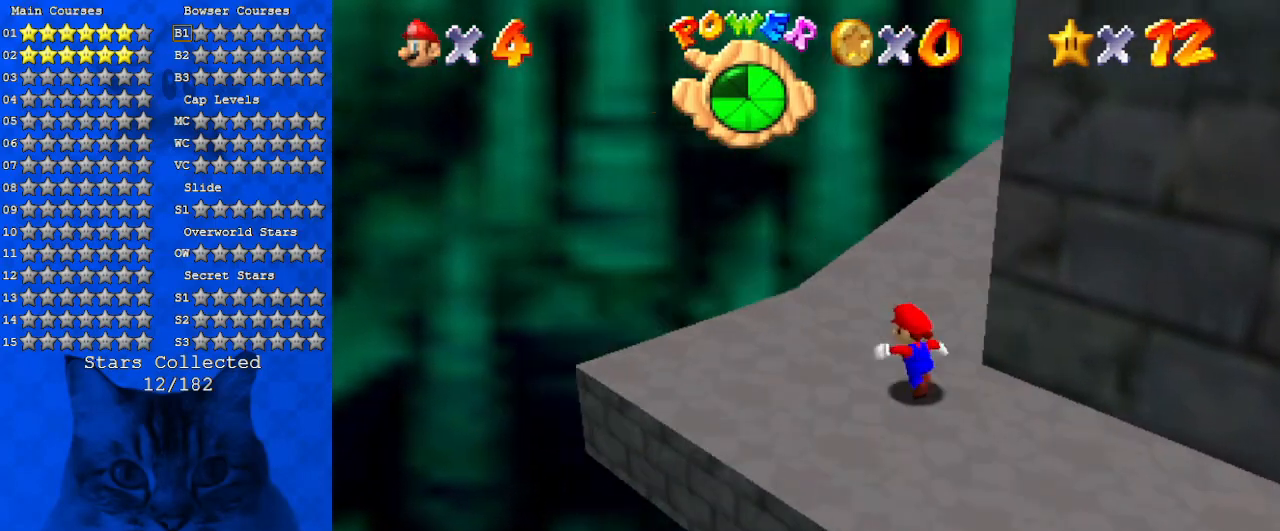
{"keys": ["shift", "up"], "events": [[66, "a", "up"], [133, "a", "down"], [133, "left", "up"], [266, "right", "down"], [300, "a", "up"], [400, "ctrl", "down"], [466, "ctrl", "up"], [466, "right", "up"], [500, "shift", "down"]]}
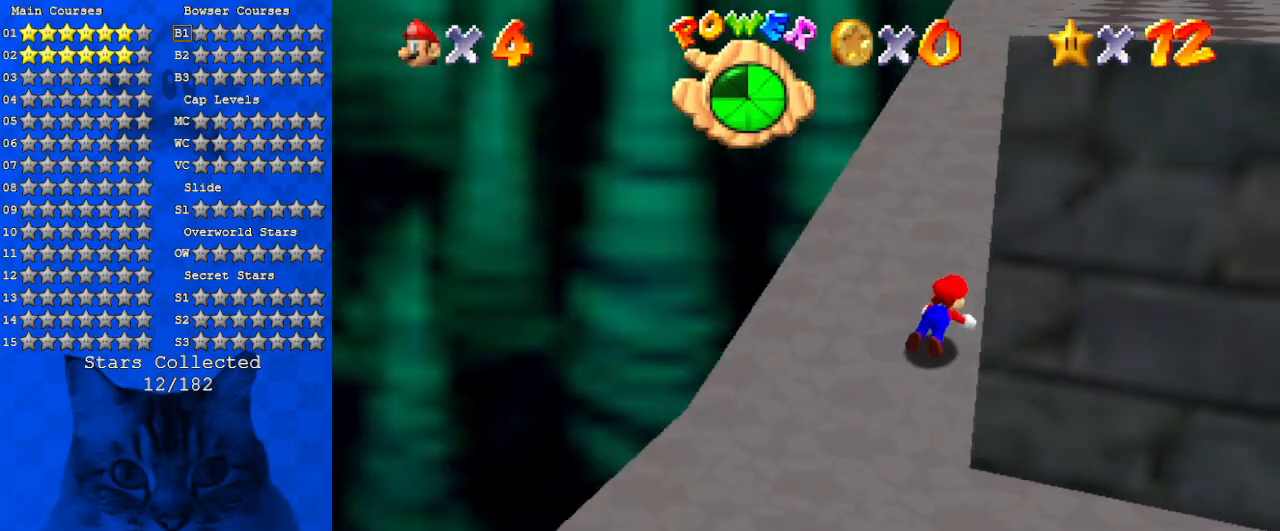
{"keys": ["up"], "events": [[33, "ctrl", "down"], [133, "ctrl", "up"], [200, "shift", "up"], [433, "ctrl", "down"], [500, "ctrl", "up"]]}
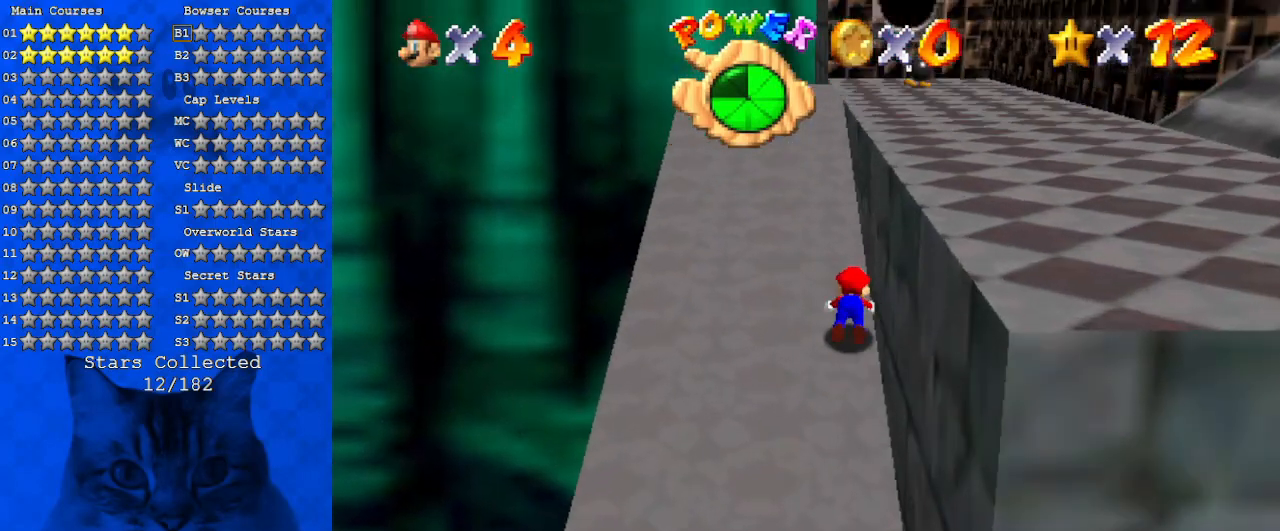
{"keys": ["left", "up"], "events": [[66, "shift", "down"], [100, "ctrl", "down"], [266, "ctrl", "up"], [266, "shift", "up"], [300, "a", "down"], [433, "a", "up"], [433, "left", "down"]]}
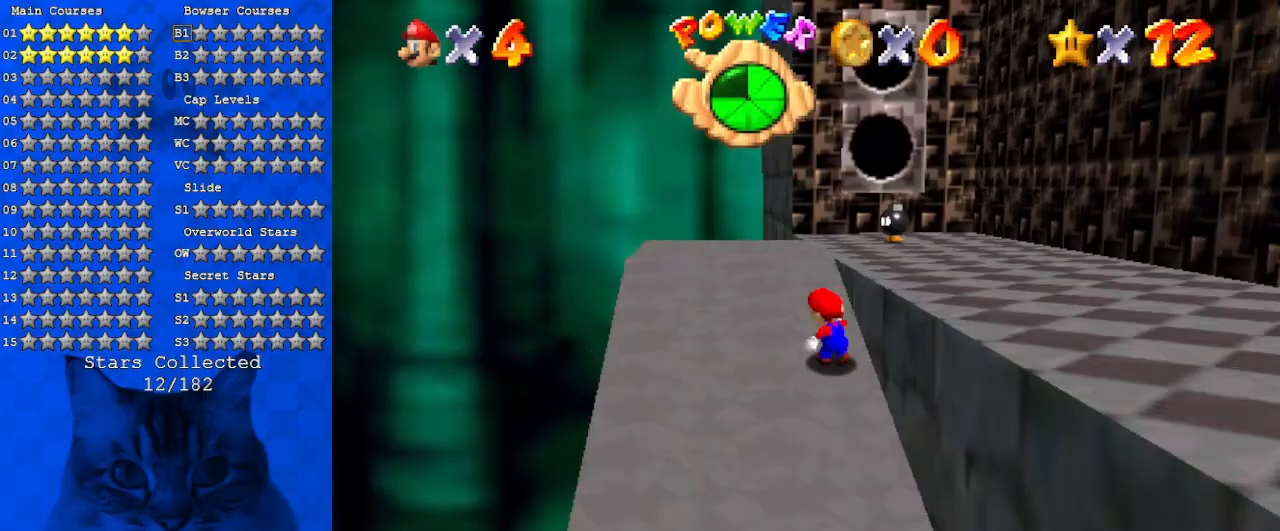
{"keys": ["a", "right", "up"], "events": [[33, "a", "down"], [166, "a", "up"], [266, "a", "down"], [400, "a", "up"], [400, "left", "up"], [500, "a", "down"], [500, "right", "down"]]}
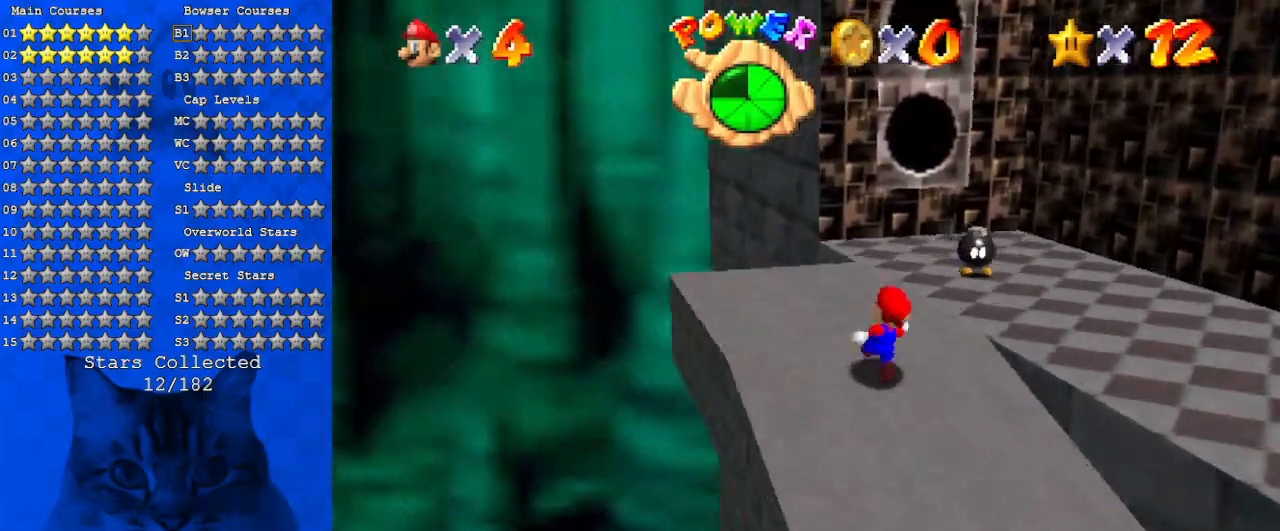
{"keys": ["ctrl", "right"], "events": [[133, "a", "up"], [200, "up", "up"], [466, "ctrl", "down"]]}
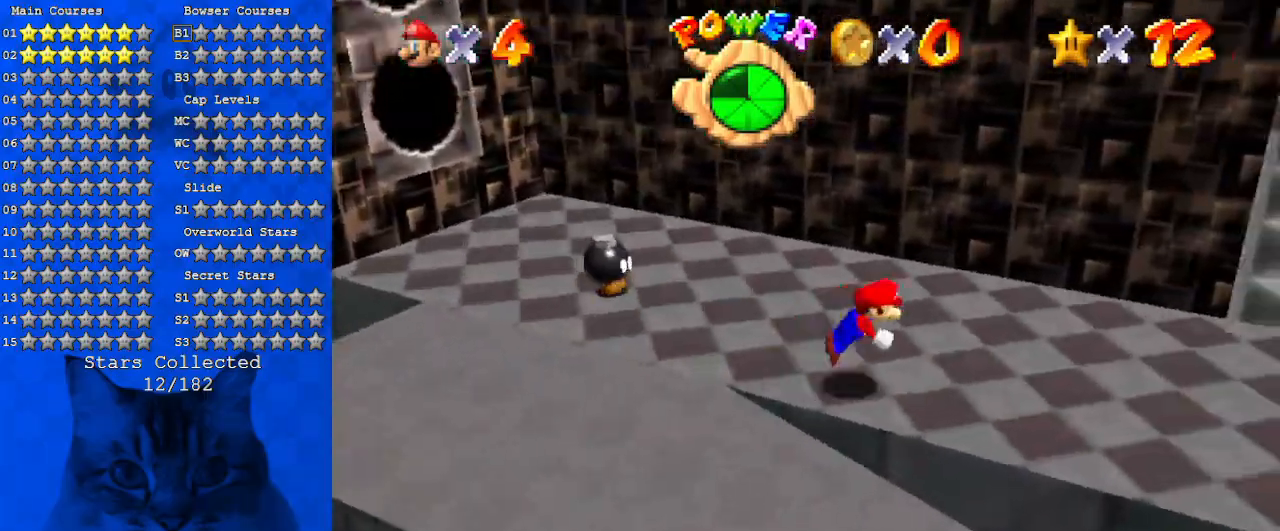
{"keys": ["right", "up"], "events": [[66, "ctrl", "up"], [233, "up", "down"], [333, "ctrl", "down"], [333, "shift", "down"], [466, "ctrl", "up"], [466, "shift", "up"]]}
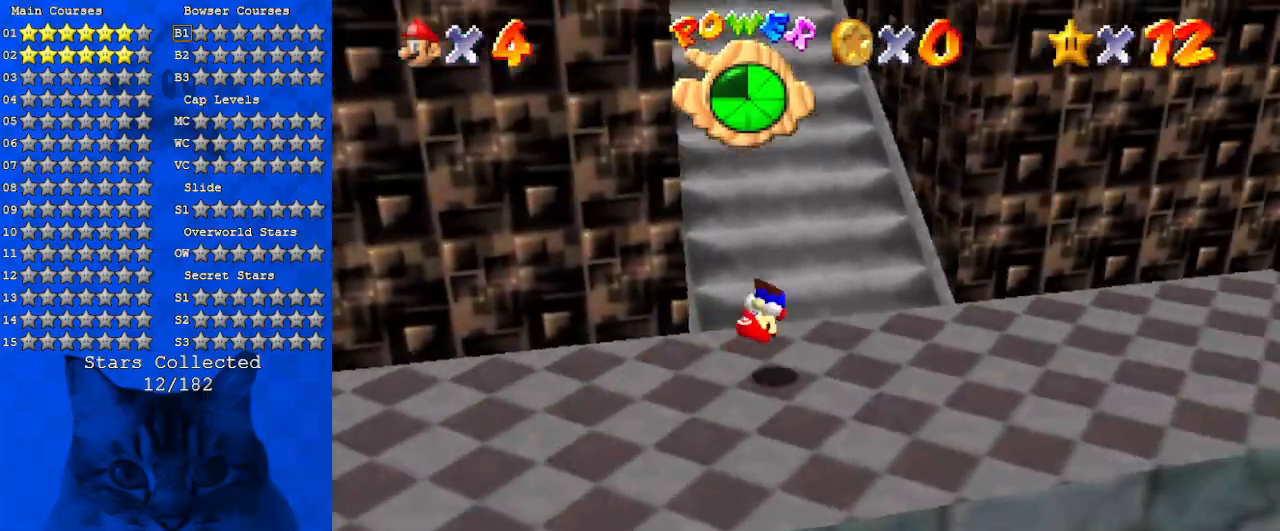
{"keys": ["left", "up"], "events": [[66, "d", "down"], [66, "right", "up"], [166, "d", "up"], [200, "left", "down"], [266, "d", "down"], [400, "d", "up"]]}
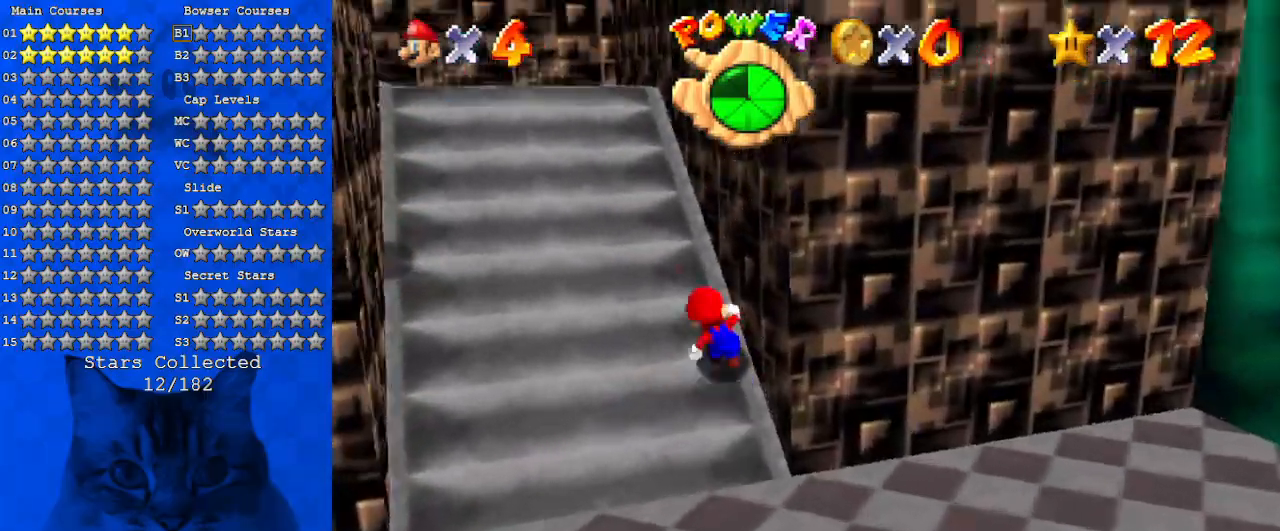
{"keys": ["up"], "events": [[66, "shift", "down"], [133, "ctrl", "down"], [133, "left", "up"], [266, "ctrl", "up"], [266, "shift", "up"]]}
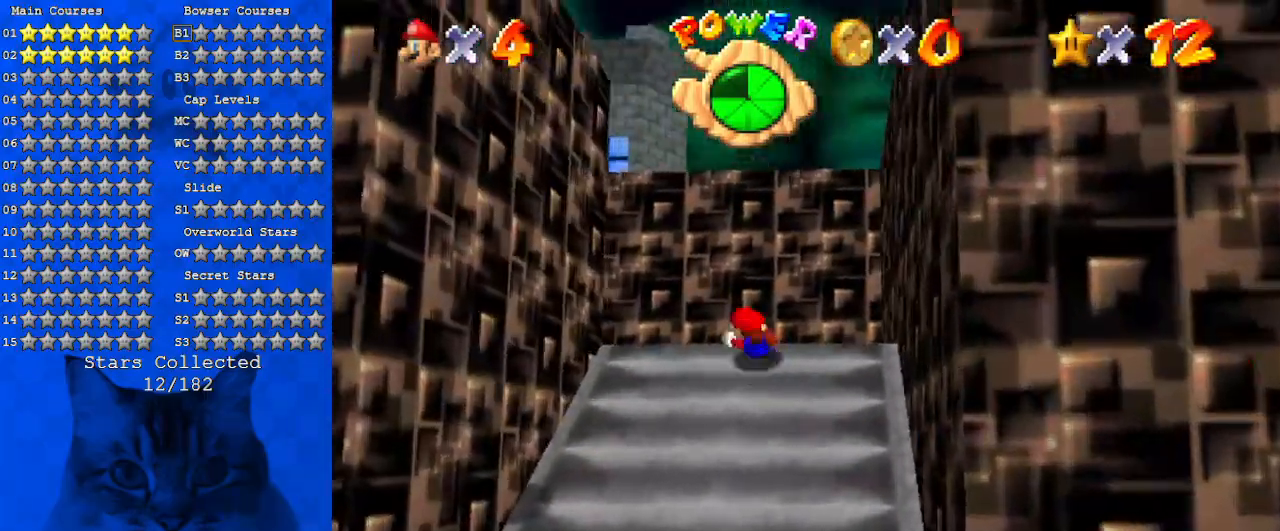
{"keys": ["d", "left", "s"], "events": [[66, "shift", "down"], [133, "left", "down"], [133, "shift", "up"], [200, "up", "up"], [233, "d", "down"], [300, "down", "down"], [300, "w", "down"], [366, "d", "up"], [366, "w", "up"], [433, "down", "up"], [466, "d", "down"], [466, "s", "down"]]}
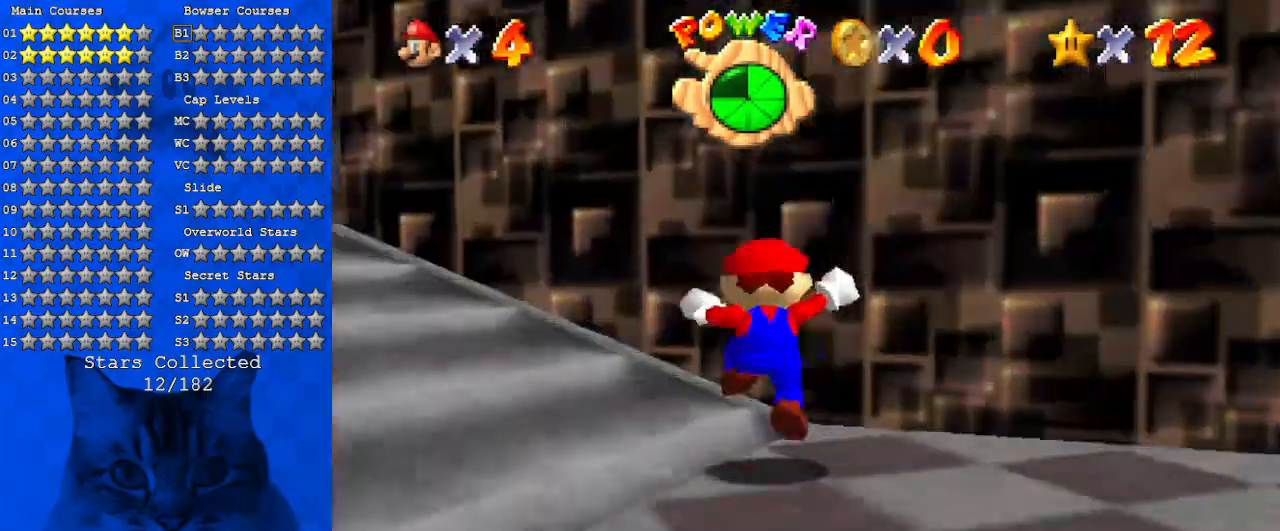
{"keys": ["d", "left", "up"], "events": [[66, "up", "down"], [100, "d", "up"], [100, "s", "up"], [333, "shift", "down"], [400, "shift", "up"], [433, "d", "down"]]}
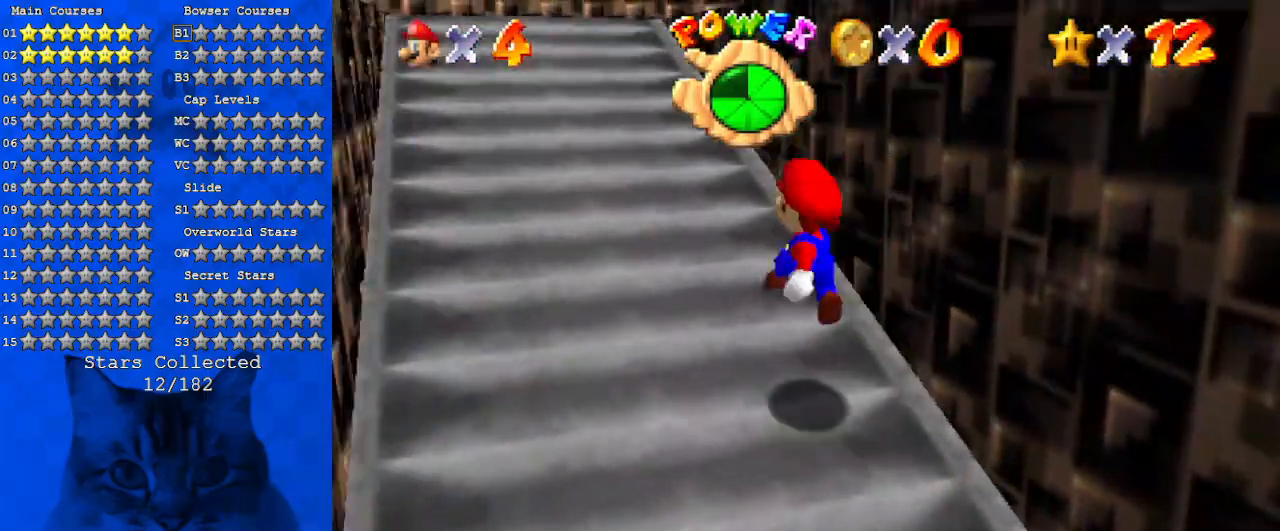
{"keys": ["shift", "up"], "events": [[33, "d", "up"], [166, "ctrl", "down"], [233, "ctrl", "up"], [266, "left", "up"], [266, "shift", "down"], [300, "ctrl", "down"], [433, "ctrl", "up"]]}
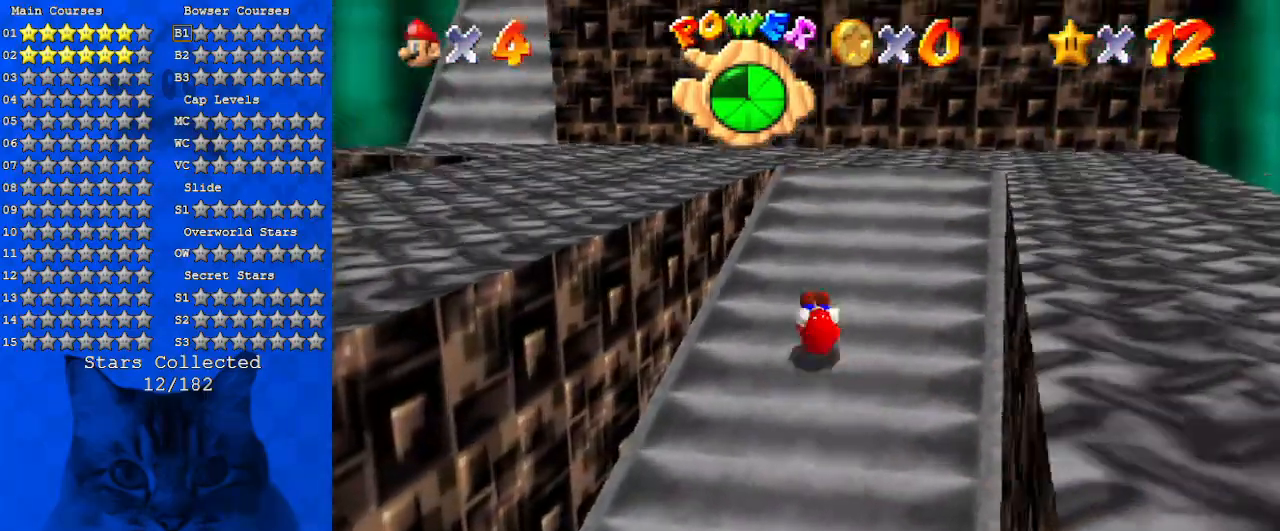
{"keys": ["up"], "events": [[133, "ctrl", "down"], [233, "ctrl", "up"], [233, "shift", "up"], [266, "shift", "down"], [466, "shift", "up"]]}
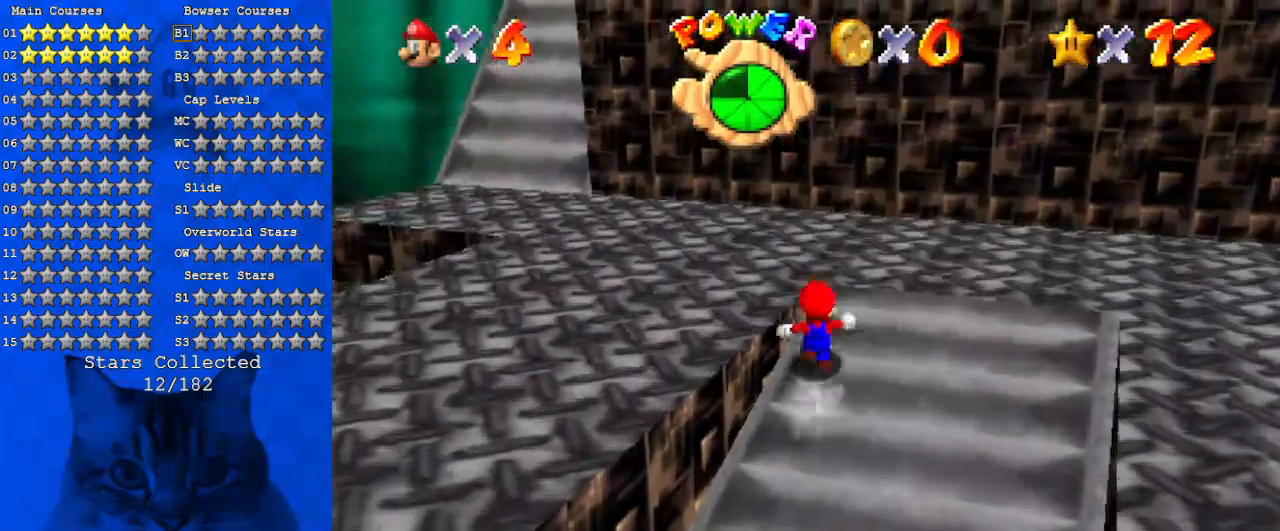
{"keys": ["left"], "events": [[100, "d", "down"], [166, "right", "down"], [233, "d", "up"], [233, "left", "down"], [233, "right", "up"], [333, "d", "down"], [433, "up", "up"], [466, "d", "up"]]}
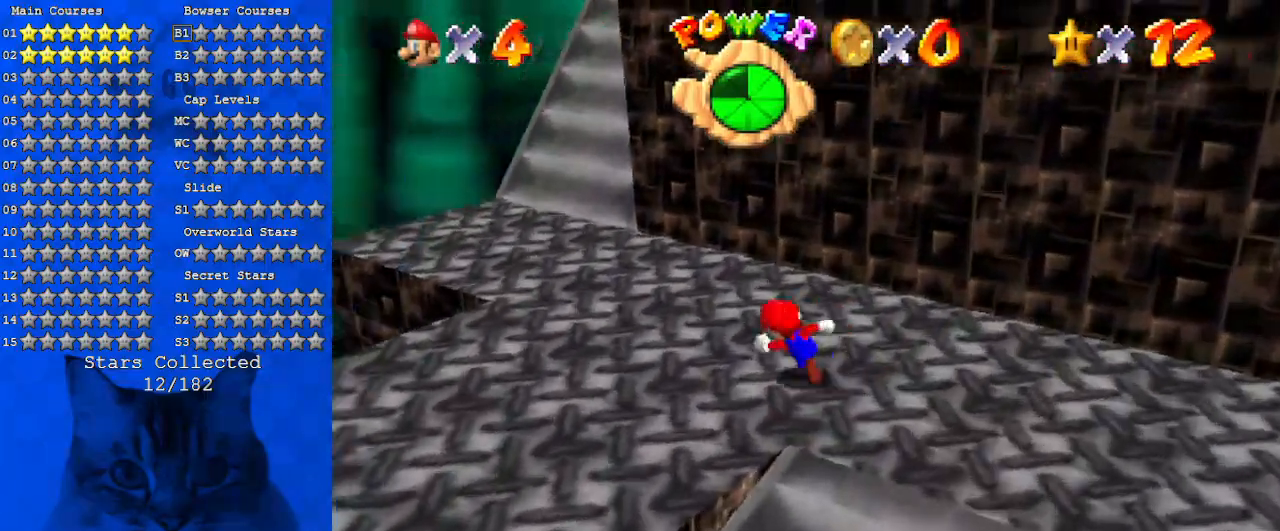
{"keys": ["left"], "events": [[200, "down", "down"], [366, "down", "up"]]}
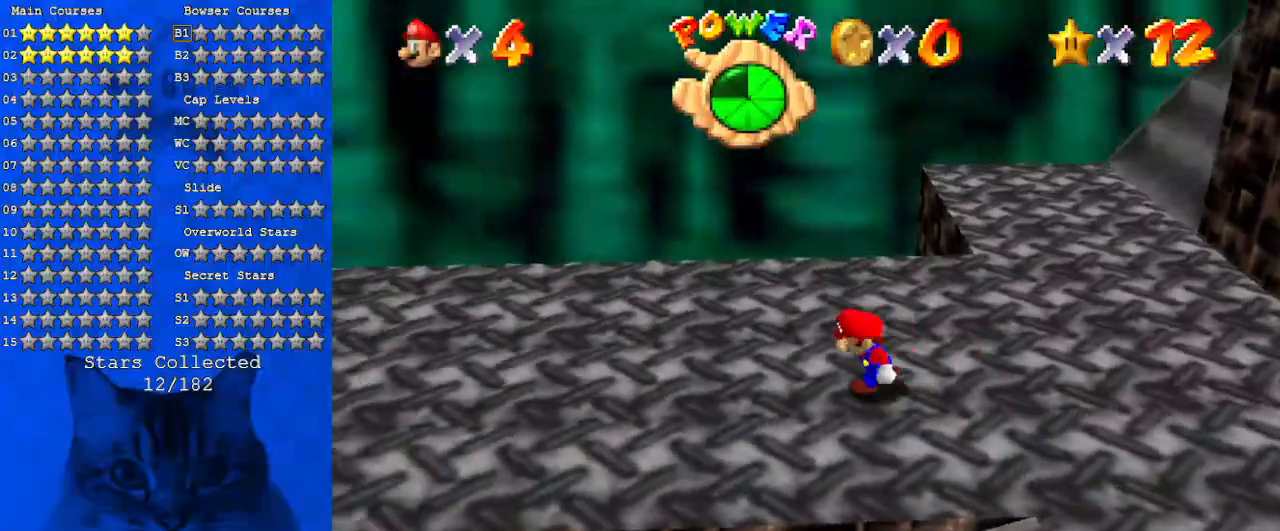
{"keys": ["down"], "events": [[233, "a", "down"], [400, "a", "up"], [400, "left", "up"], [500, "down", "down"]]}
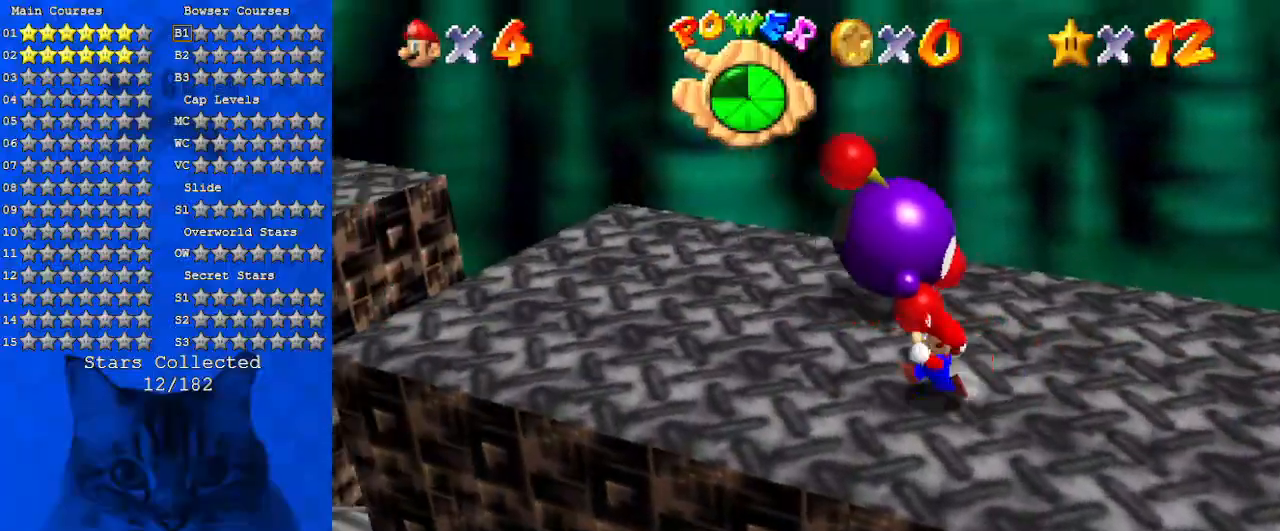
{"keys": ["d", "left", "up"], "events": [[66, "shift", "down"], [200, "down", "up"], [200, "shift", "up"], [333, "up", "down"], [366, "left", "down"], [466, "d", "down"]]}
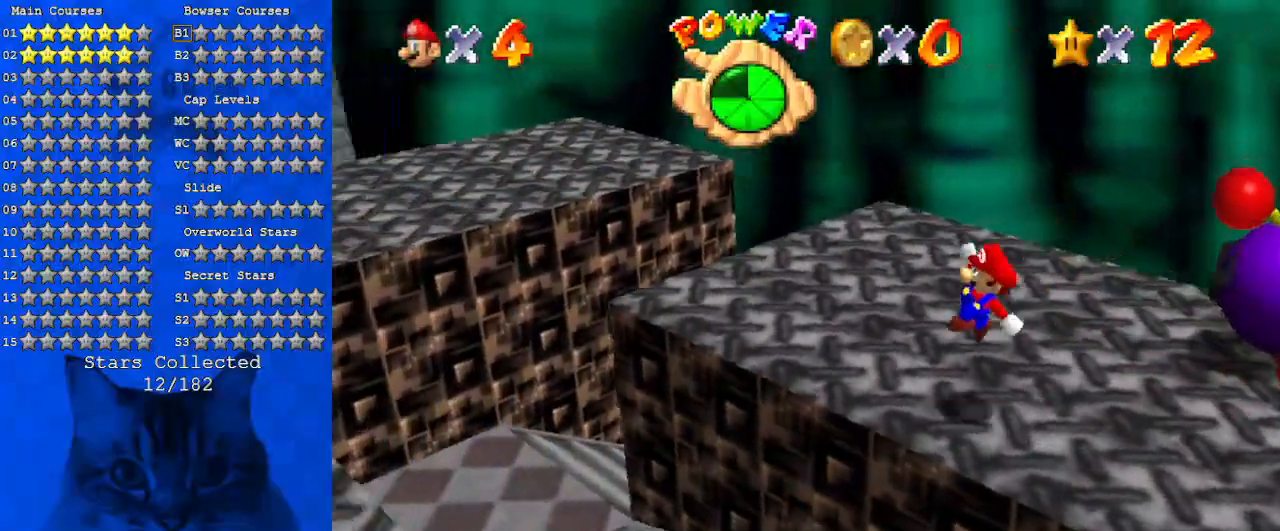
{"keys": ["d", "up"], "events": [[66, "left", "up"], [66, "up", "up"], [100, "d", "up"], [200, "d", "down"], [200, "left", "down"], [200, "up", "down"], [300, "left", "up"], [333, "d", "up"], [433, "d", "down"]]}
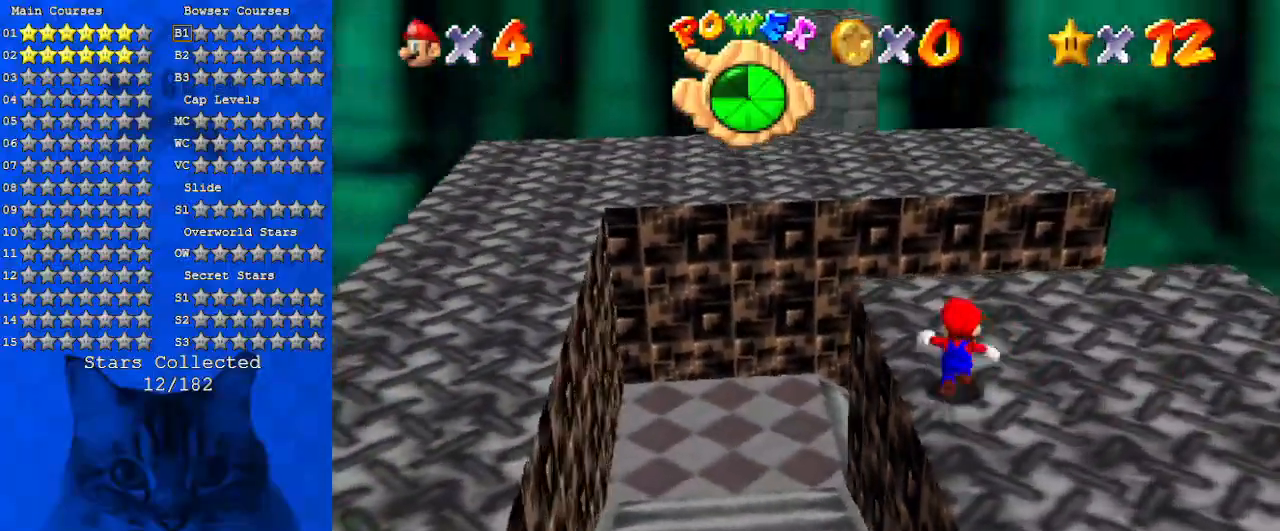
{"keys": ["d", "right", "up"], "events": [[66, "d", "up"], [133, "left", "down"], [166, "left", "up"], [166, "y", "down"], [233, "shift", "down"], [300, "right", "down"], [300, "y", "up"], [366, "shift", "up"], [500, "d", "down"]]}
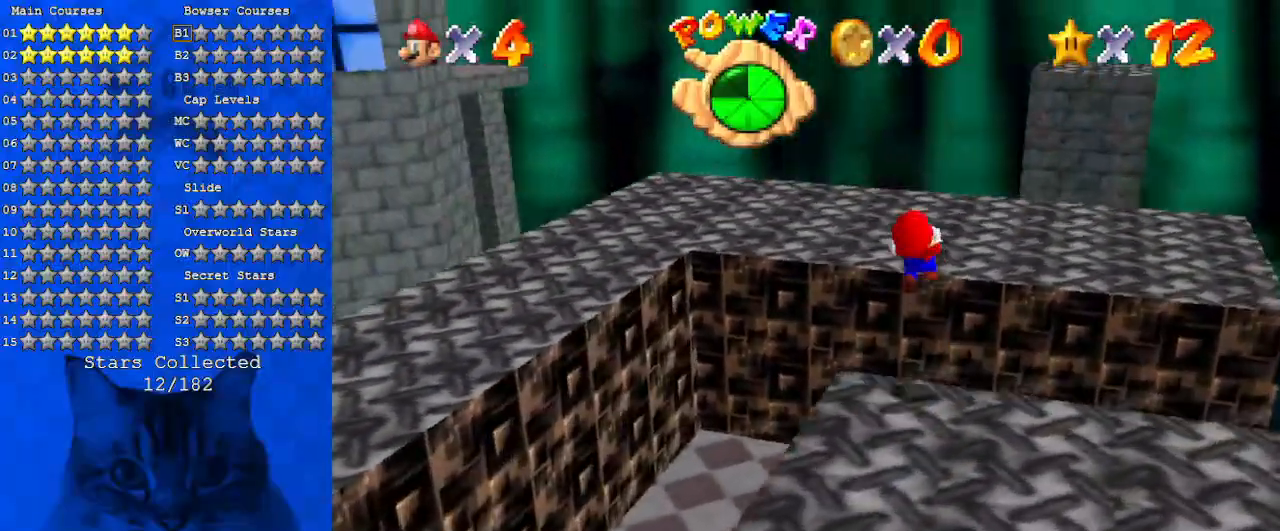
{"keys": ["down"], "events": [[33, "up", "up"], [133, "d", "up"], [266, "d", "down"], [333, "right", "up"], [366, "down", "down"], [433, "d", "up"]]}
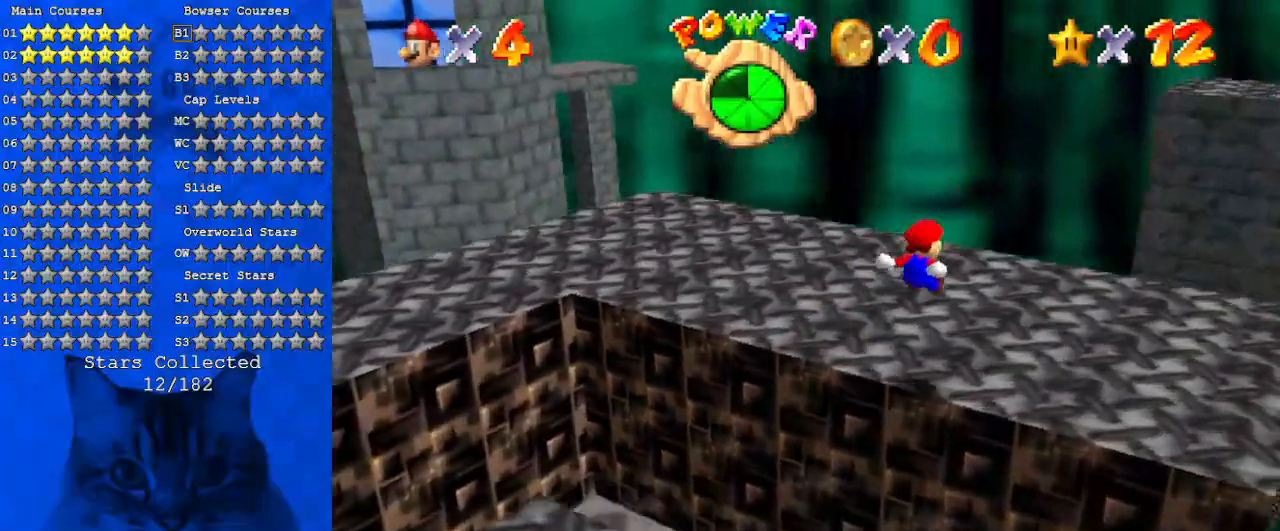
{"keys": ["d", "up"], "events": [[66, "d", "down"], [166, "down", "up"], [200, "d", "up"], [400, "d", "down"], [433, "up", "down"]]}
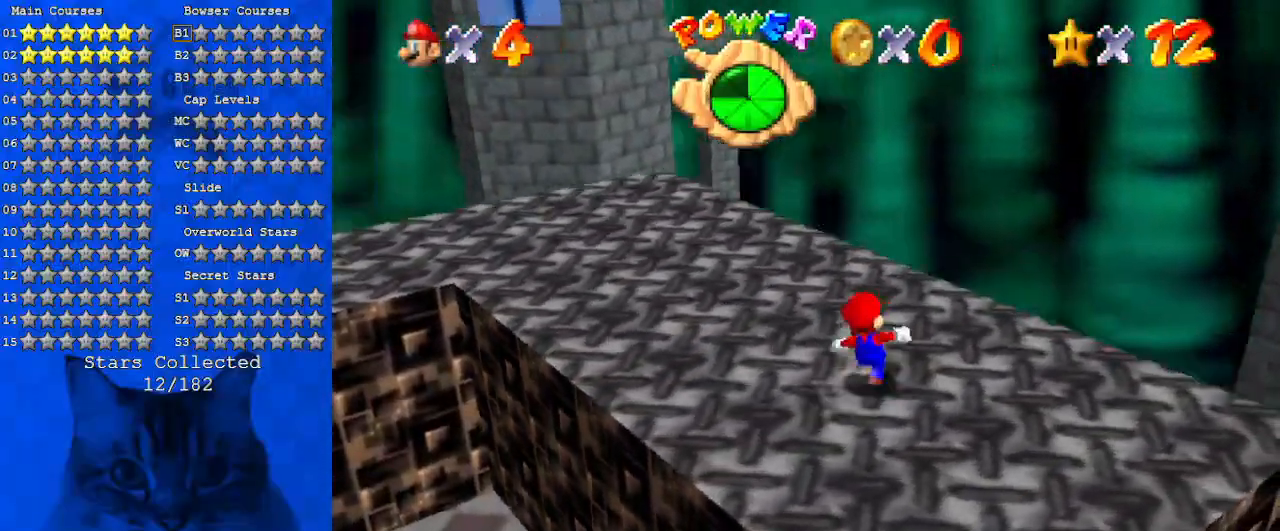
{"keys": ["right", "up"], "events": [[66, "d", "up"], [200, "left", "down"], [266, "w", "down"], [366, "left", "up"], [433, "right", "down"], [433, "w", "up"]]}
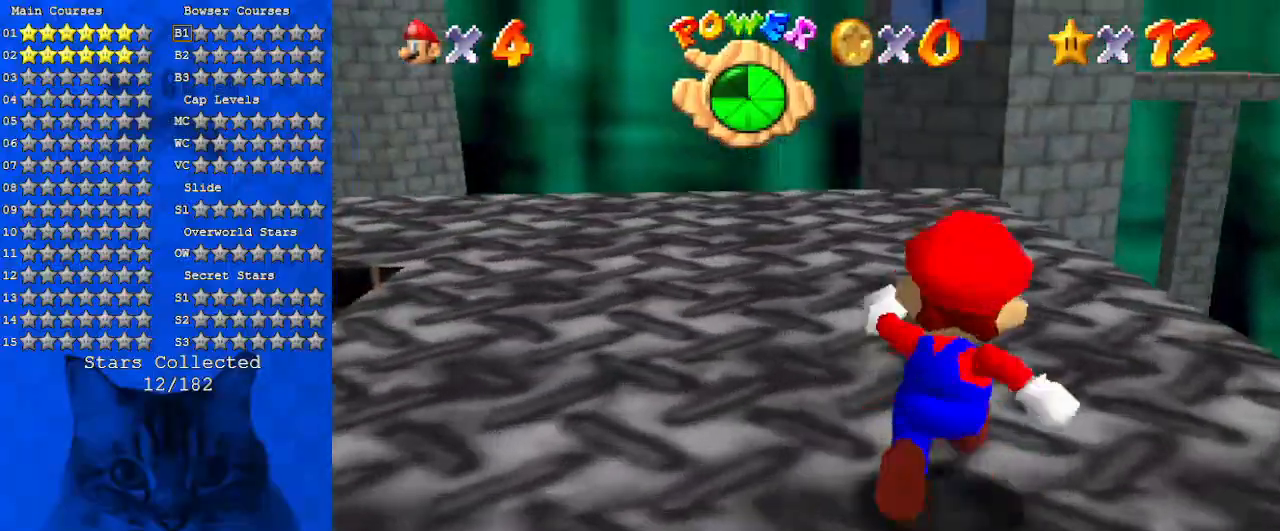
{"keys": ["a", "s"], "events": [[33, "right", "up"], [100, "up", "up"], [166, "a", "down"], [233, "right", "down"], [233, "s", "down"], [333, "right", "up"], [366, "a", "up"], [366, "s", "up"], [466, "a", "down"], [466, "s", "down"]]}
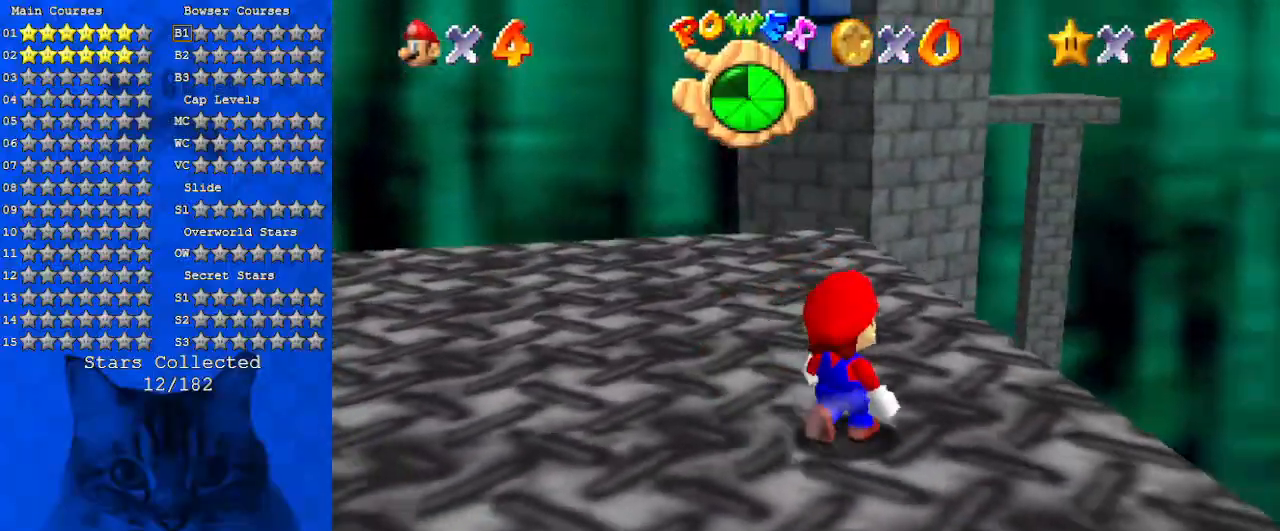
{"keys": ["a"], "events": [[100, "a", "up"], [100, "s", "up"], [133, "right", "down"], [300, "a", "down"], [300, "right", "up"]]}
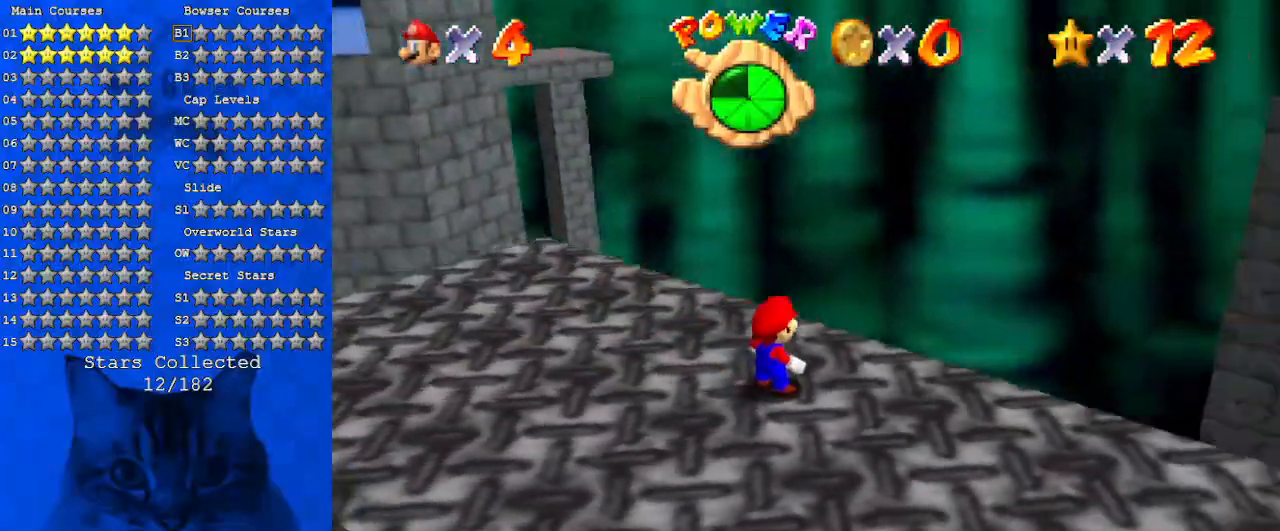
{"keys": ["down", "left"], "events": [[33, "a", "up"], [66, "right", "down"], [66, "up", "down"], [200, "right", "up"], [200, "up", "up"], [300, "a", "down"], [400, "down", "down"], [433, "a", "up"], [433, "left", "down"]]}
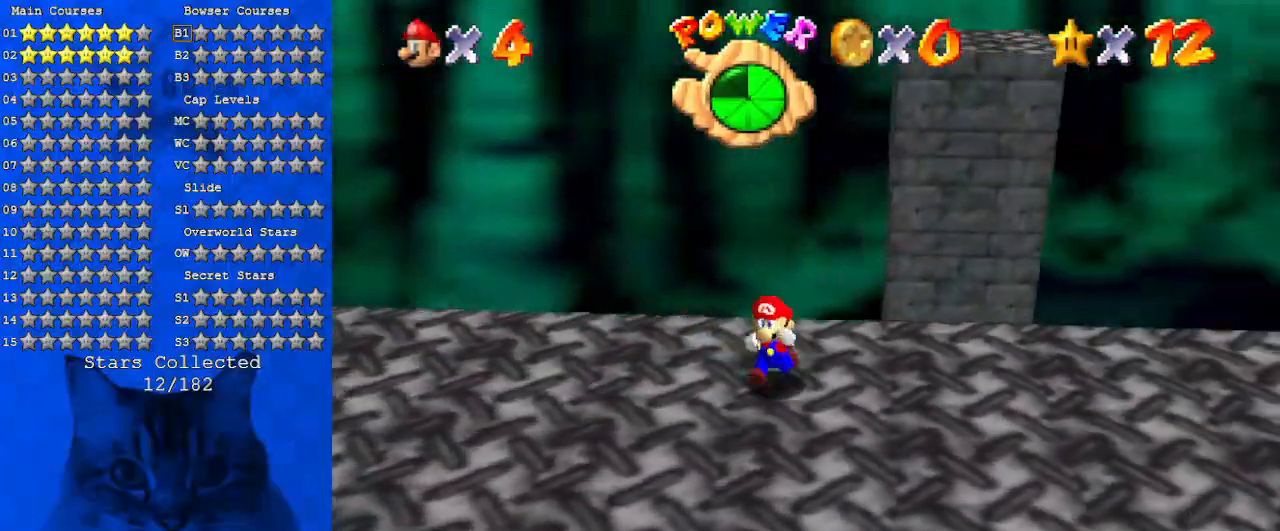
{"keys": ["d", "left", "w"], "events": [[266, "d", "down"], [366, "d", "up"], [466, "d", "down"], [466, "down", "up"], [500, "w", "down"]]}
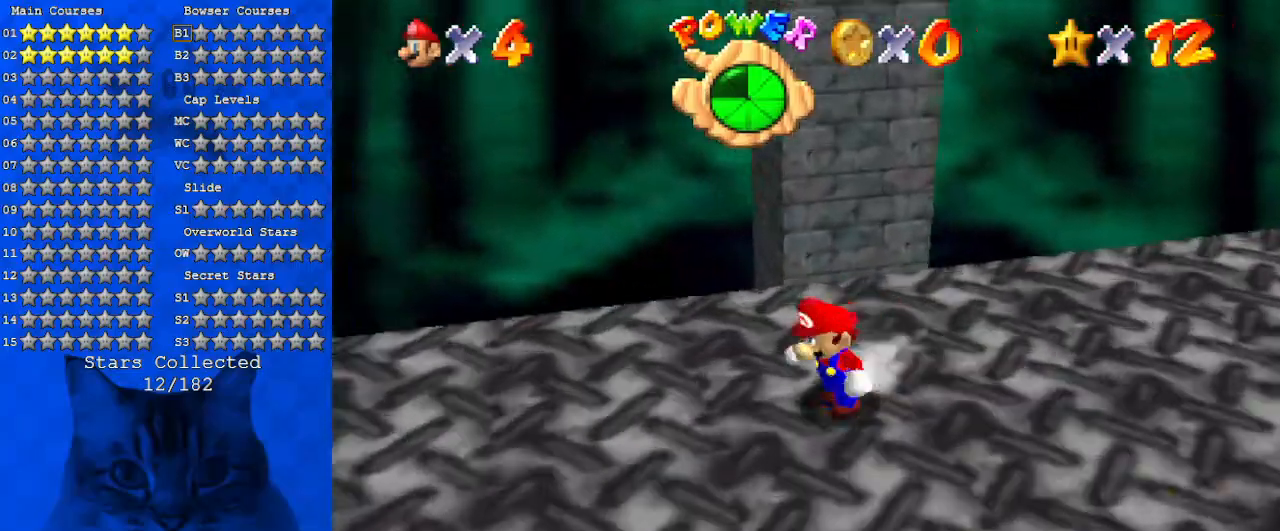
{"keys": ["d", "s"], "events": [[66, "down", "down"], [100, "d", "up"], [133, "w", "up"], [200, "down", "up"], [300, "d", "down"], [366, "d", "up"], [366, "left", "up"], [466, "d", "down"], [466, "s", "down"]]}
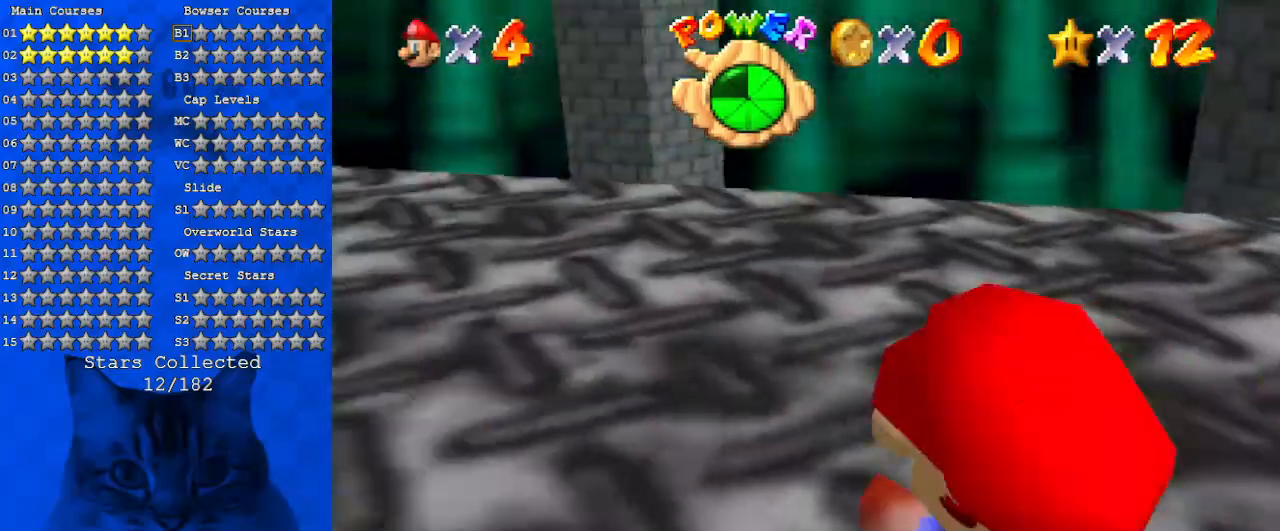
{"keys": ["d", "left", "up"], "events": [[33, "up", "down"], [166, "d", "up"], [166, "s", "up"], [266, "d", "down"], [300, "left", "down"], [400, "d", "up"], [500, "d", "down"]]}